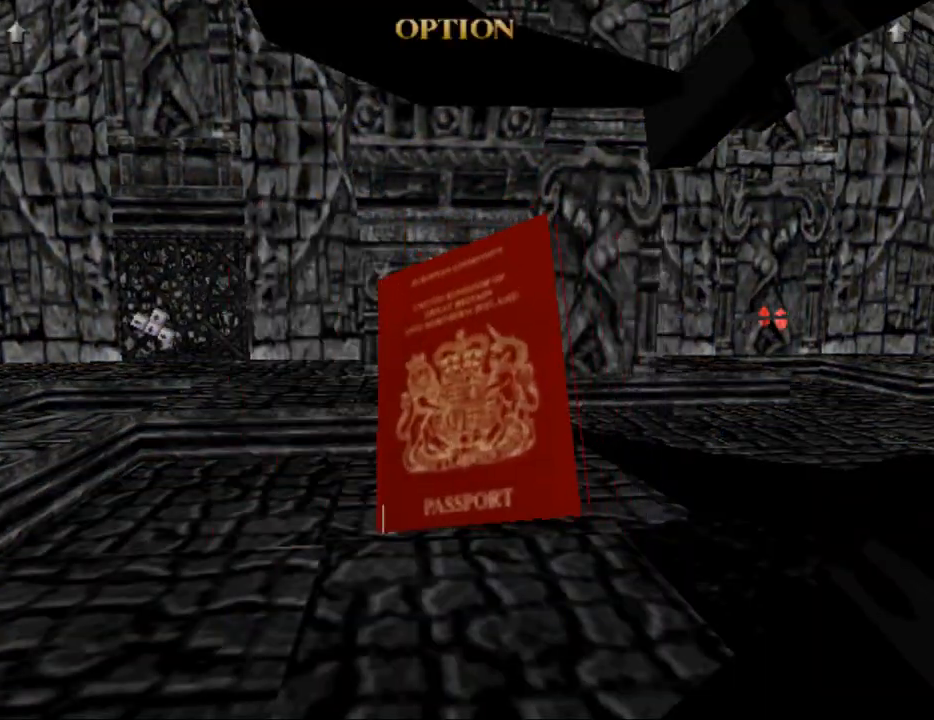
Gameplay with keyboard; each line is a JSON object with the keys held at the frame after it. "events" lists presses ("down") and releases ("up") of "0", "1", "2", "3", "4", "5", "6", "7", "8", "9", "act", "crouch", "dash", "down", "flare", "gun", "inv", "jump", "left", "look", "right", "roll", "sl", "sr", "up" and "walk" between this image and that frame as [ms after this image, input, new state], when the widget could be followed in between. No other keys are recorded. Mouse input is not recorded. Key names are as the overlay labels them; some are game actions (e.g. jump) rather than physical keys. Not read: other_keys.
{"keys": [], "events": []}
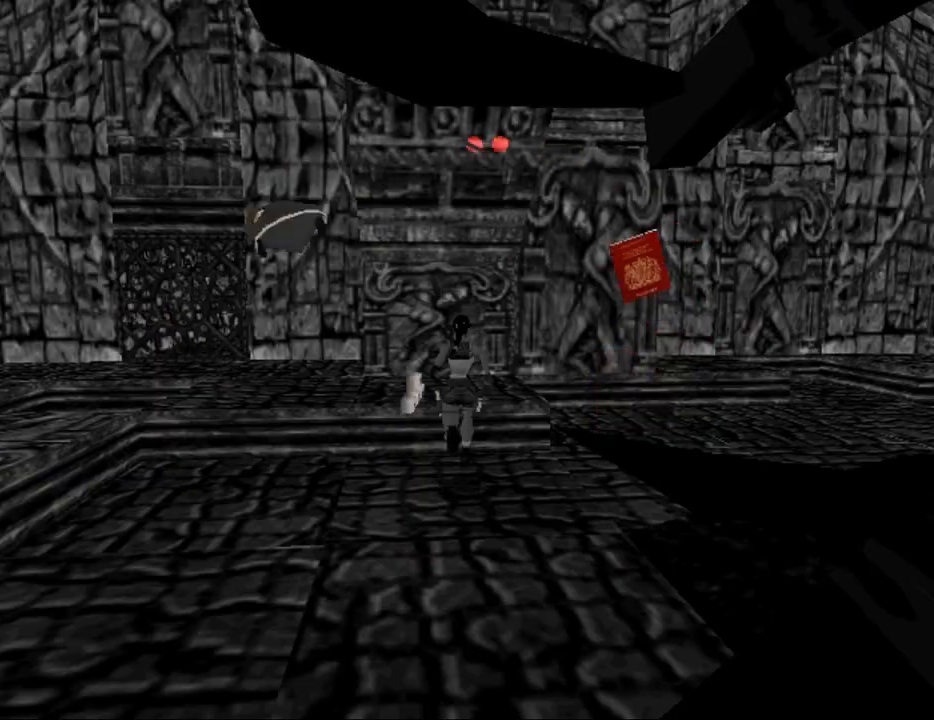
{"keys": [], "events": []}
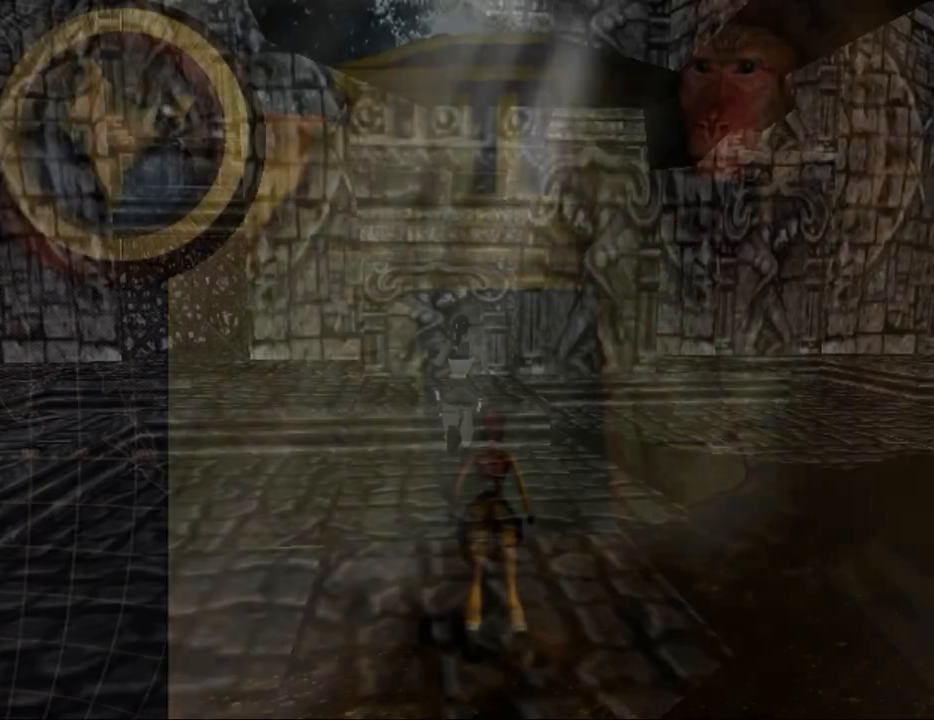
{"keys": [], "events": []}
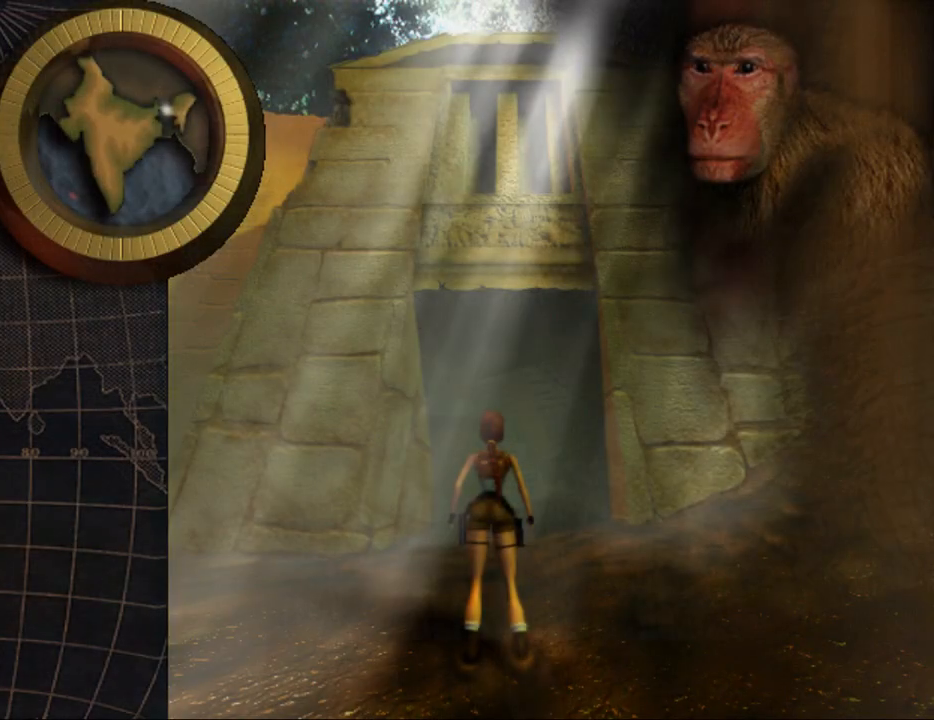
{"keys": [], "events": []}
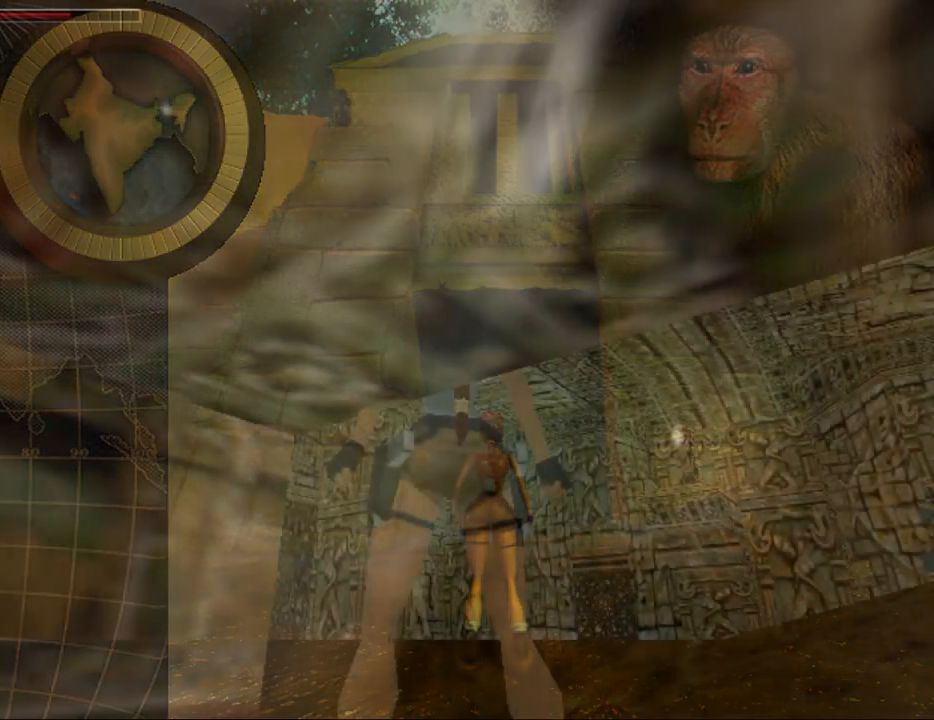
{"keys": ["up"], "events": [[33, "left", "down"], [267, "up", "down"], [467, "left", "up"]]}
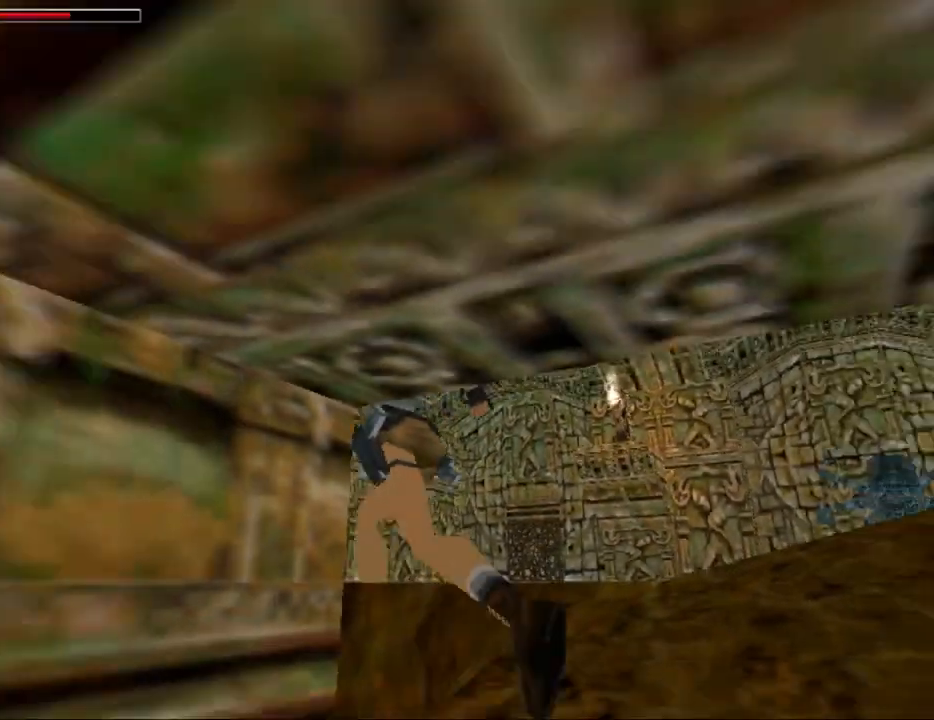
{"keys": ["up"], "events": [[233, "left", "down"], [433, "left", "up"]]}
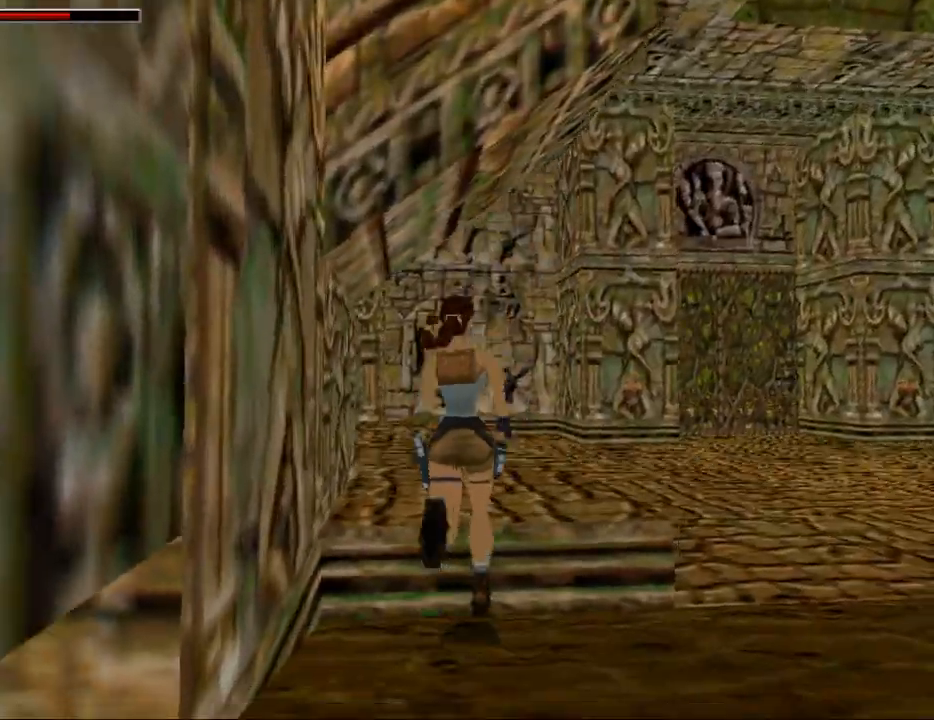
{"keys": ["up"], "events": []}
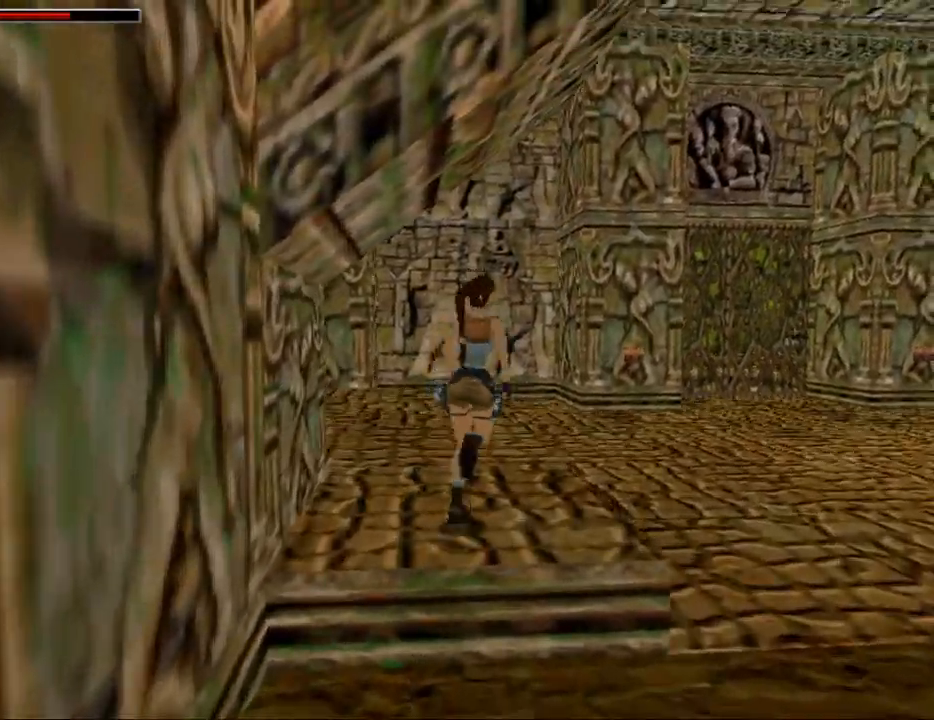
{"keys": ["dash", "up"], "events": [[233, "dash", "down"]]}
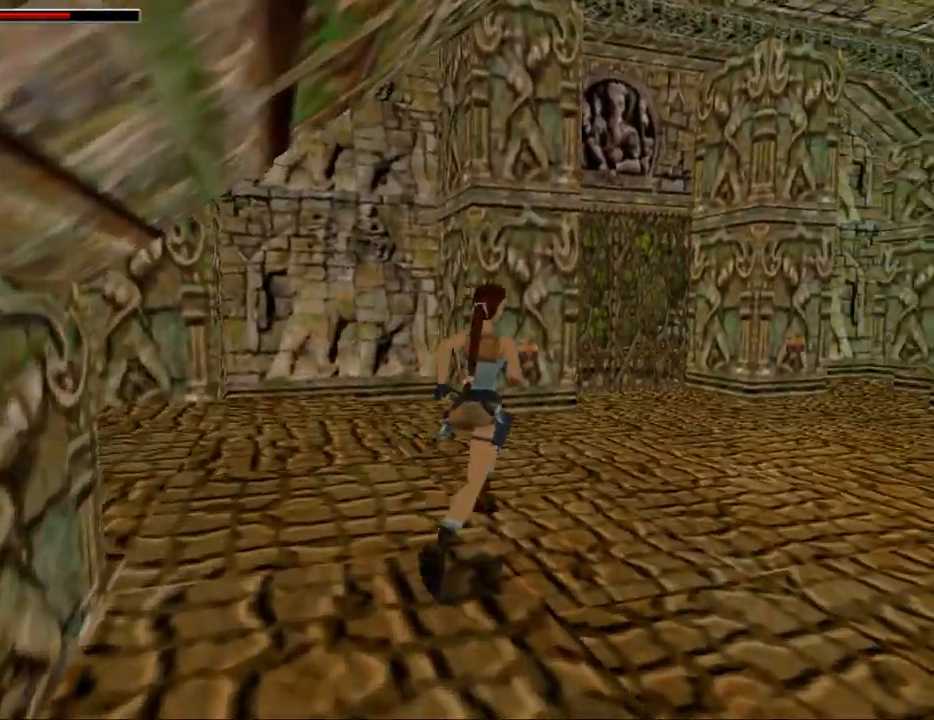
{"keys": ["dash", "right", "up"], "events": [[67, "right", "down"]]}
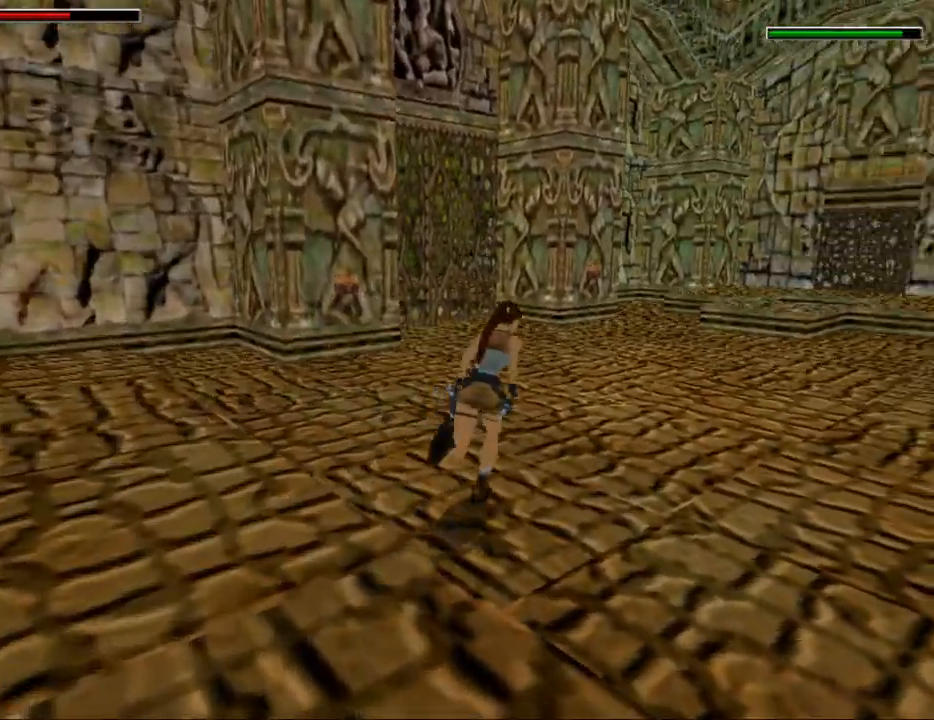
{"keys": ["dash", "right", "up"], "events": [[67, "right", "up"], [300, "right", "down"]]}
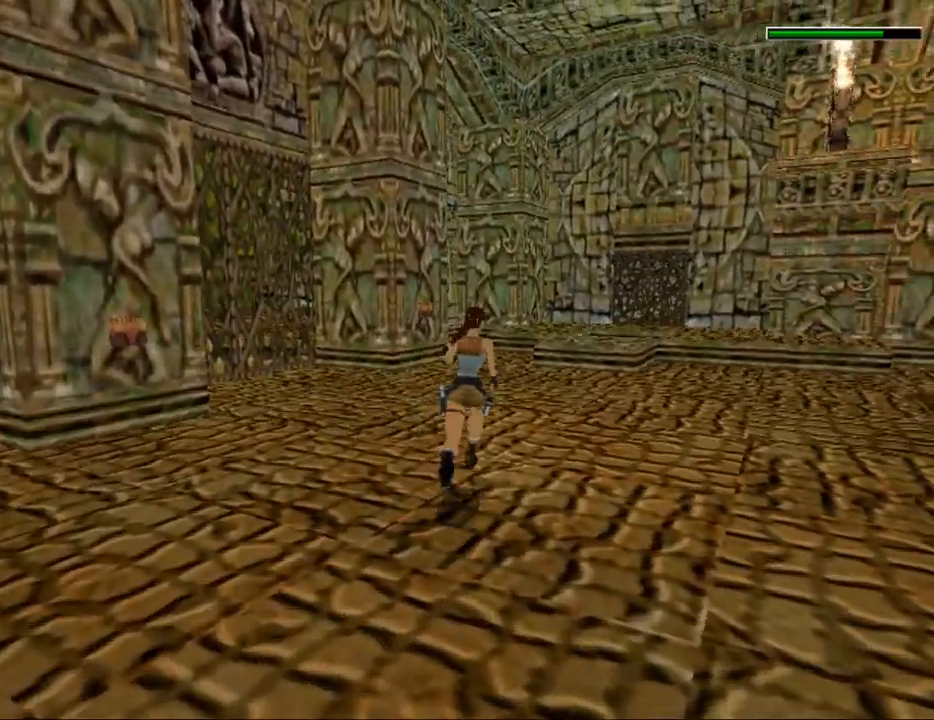
{"keys": ["dash", "right", "up"], "events": [[200, "right", "up"], [433, "right", "down"]]}
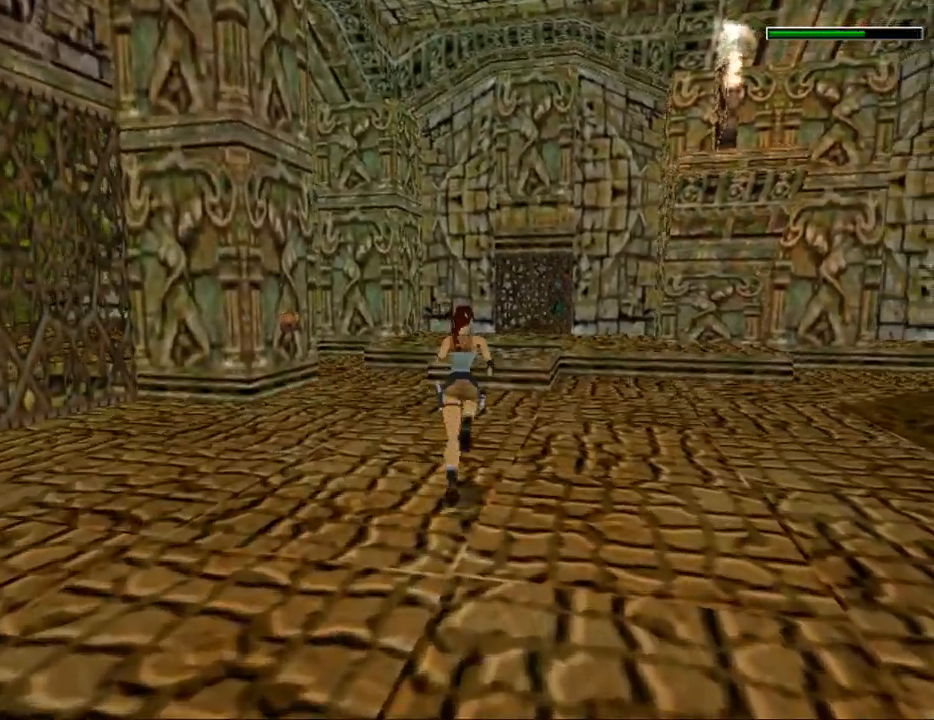
{"keys": ["dash", "jump", "right", "up"], "events": [[133, "right", "up"], [400, "jump", "down"], [433, "right", "down"]]}
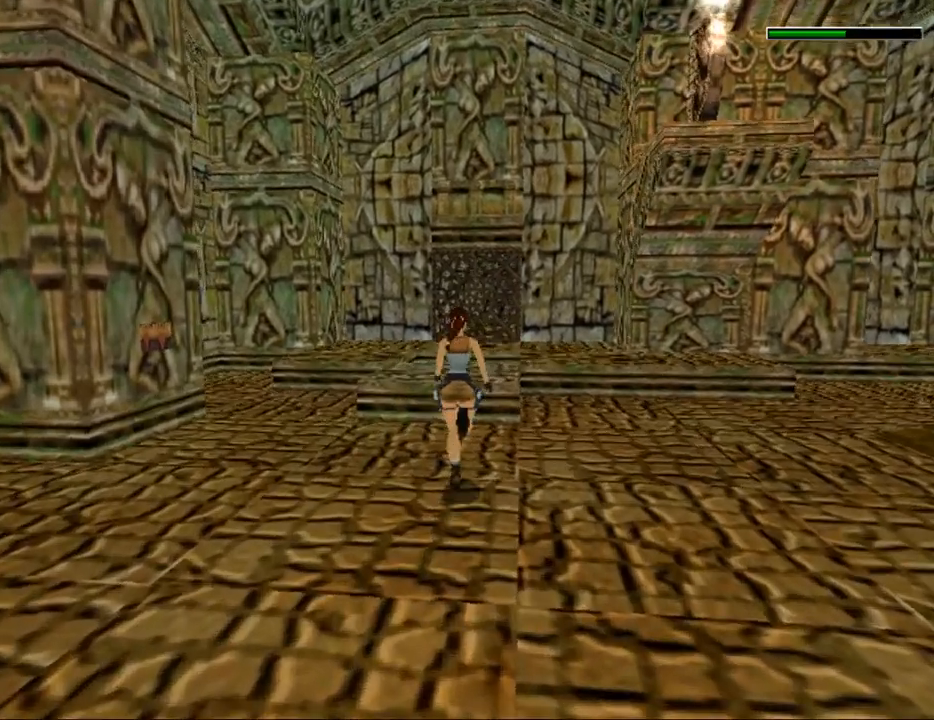
{"keys": ["dash", "jump", "left", "up"], "events": [[100, "right", "up"], [467, "left", "down"]]}
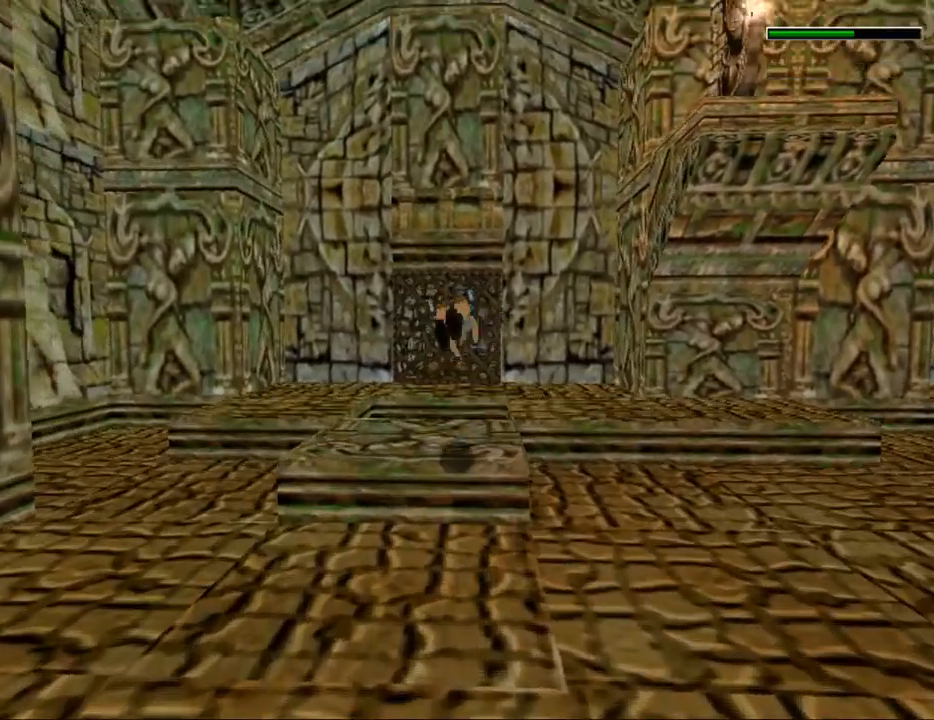
{"keys": ["act"], "events": [[133, "dash", "up"], [233, "jump", "up"], [333, "up", "up"], [400, "act", "down"], [400, "left", "up"]]}
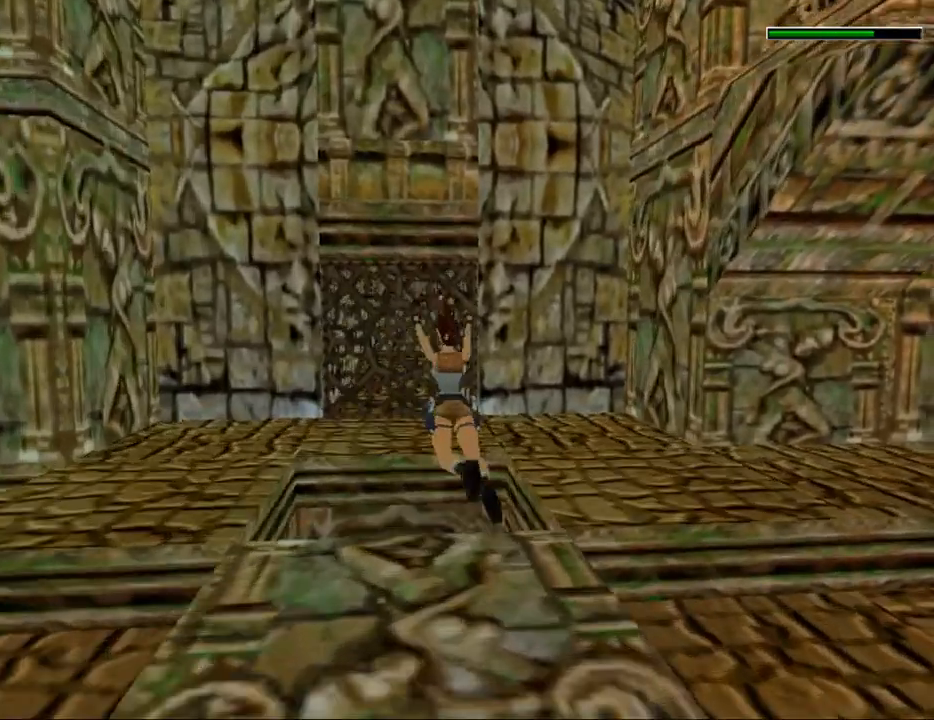
{"keys": [], "events": [[467, "act", "up"]]}
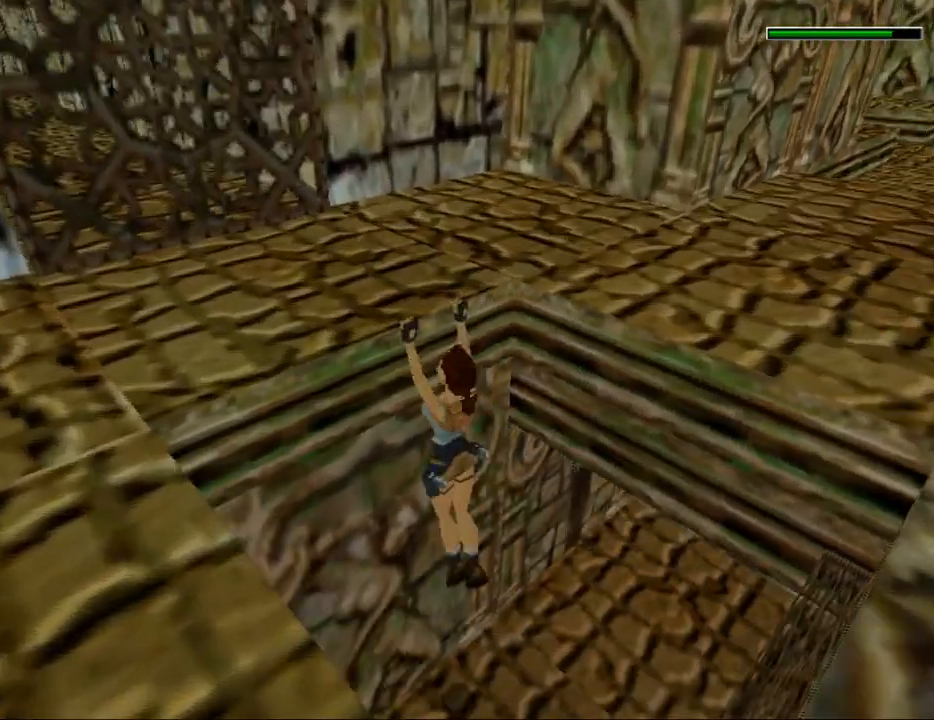
{"keys": ["jump"], "events": [[167, "jump", "down"]]}
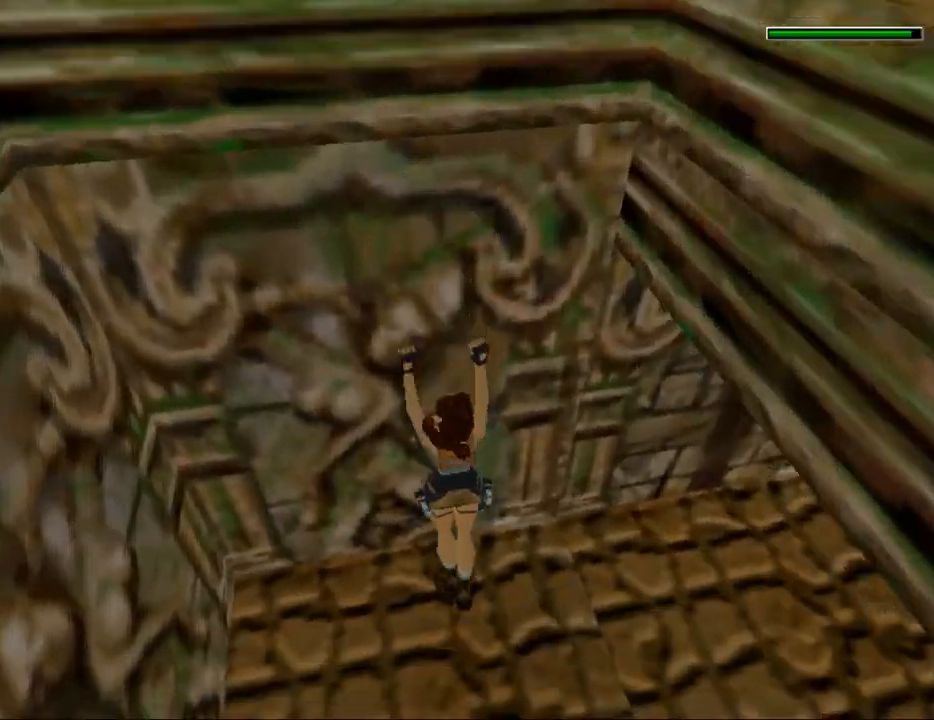
{"keys": [], "events": [[367, "jump", "up"]]}
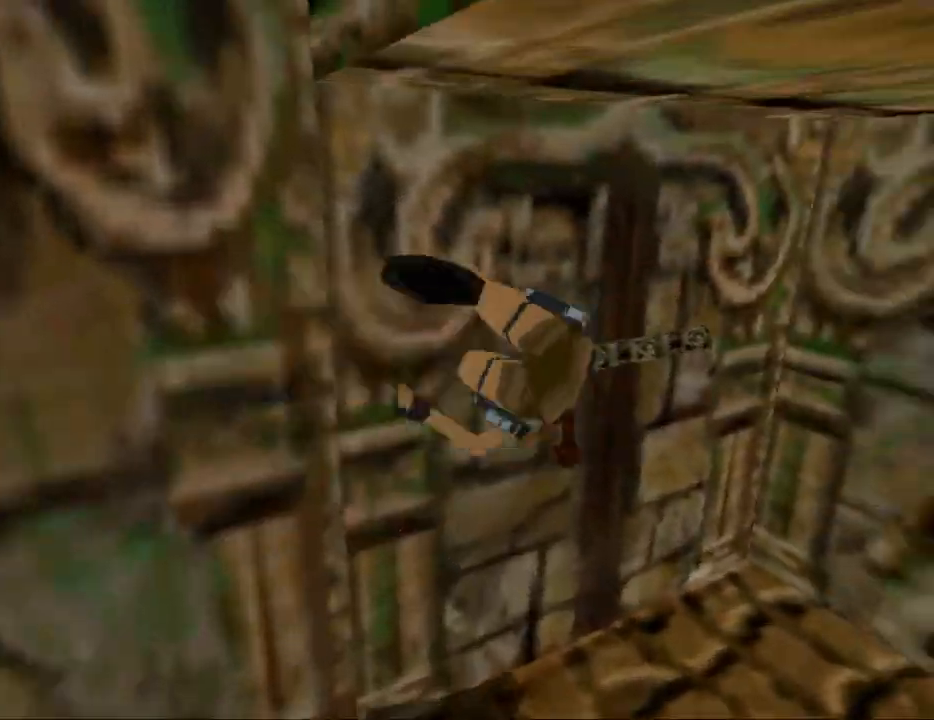
{"keys": ["act"], "events": [[67, "act", "down"]]}
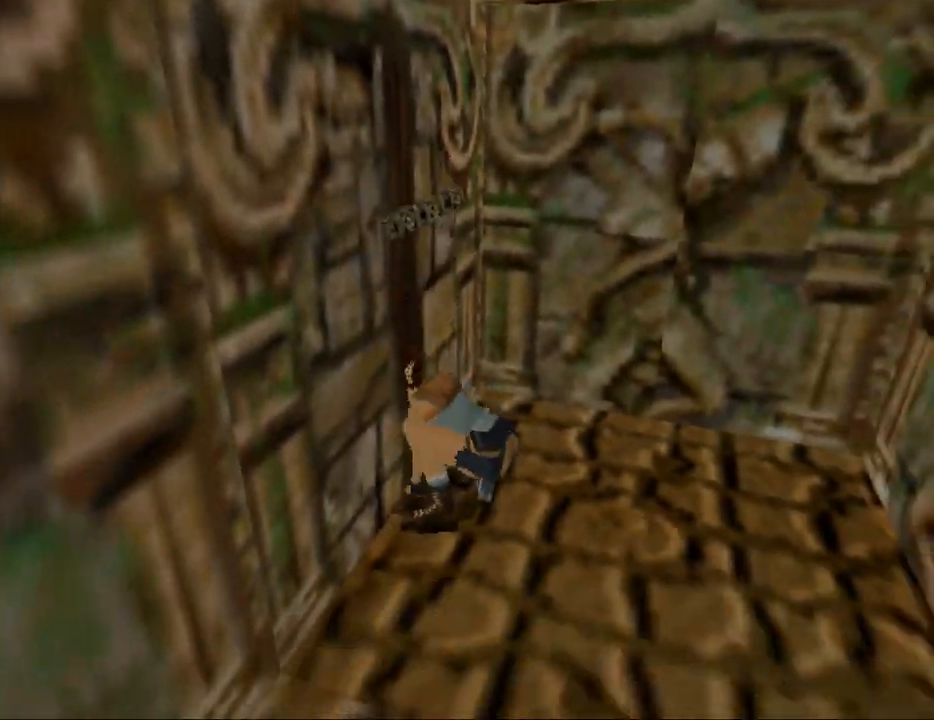
{"keys": ["act"], "events": []}
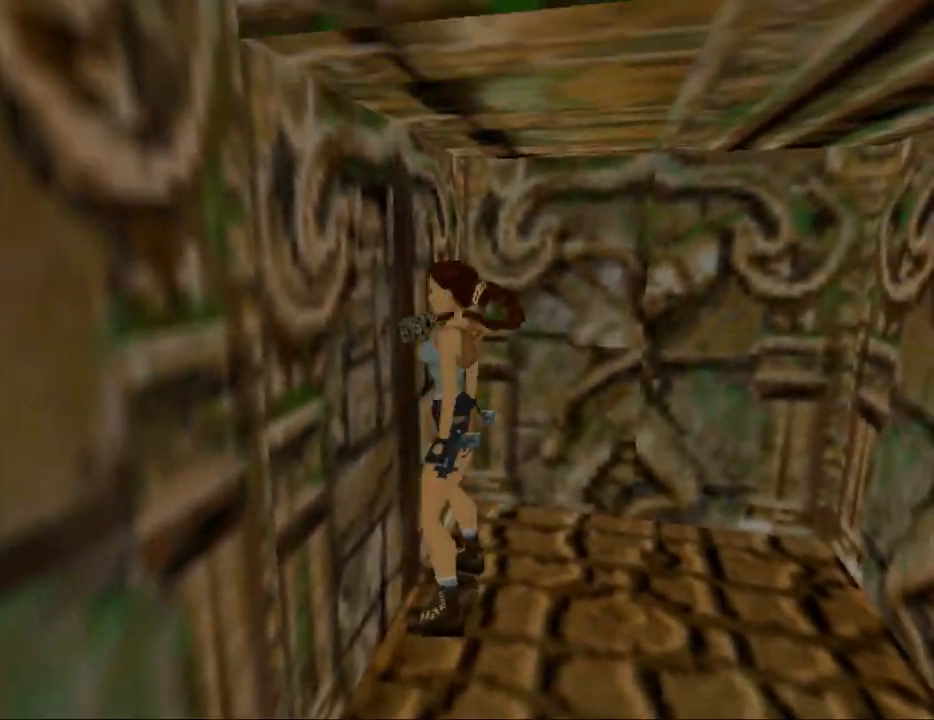
{"keys": [], "events": [[267, "act", "up"]]}
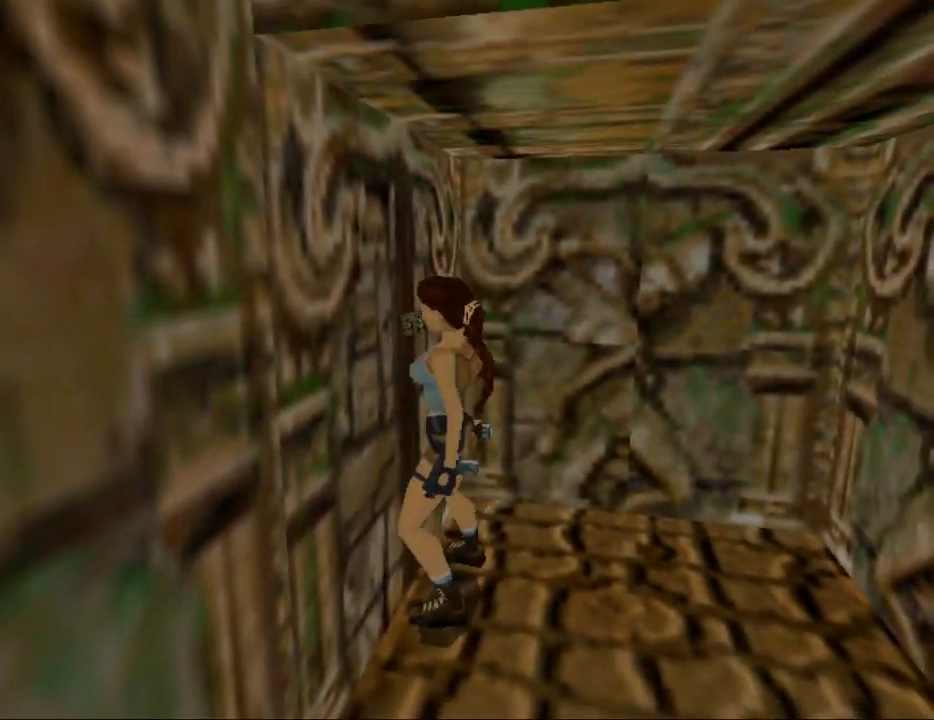
{"keys": [], "events": []}
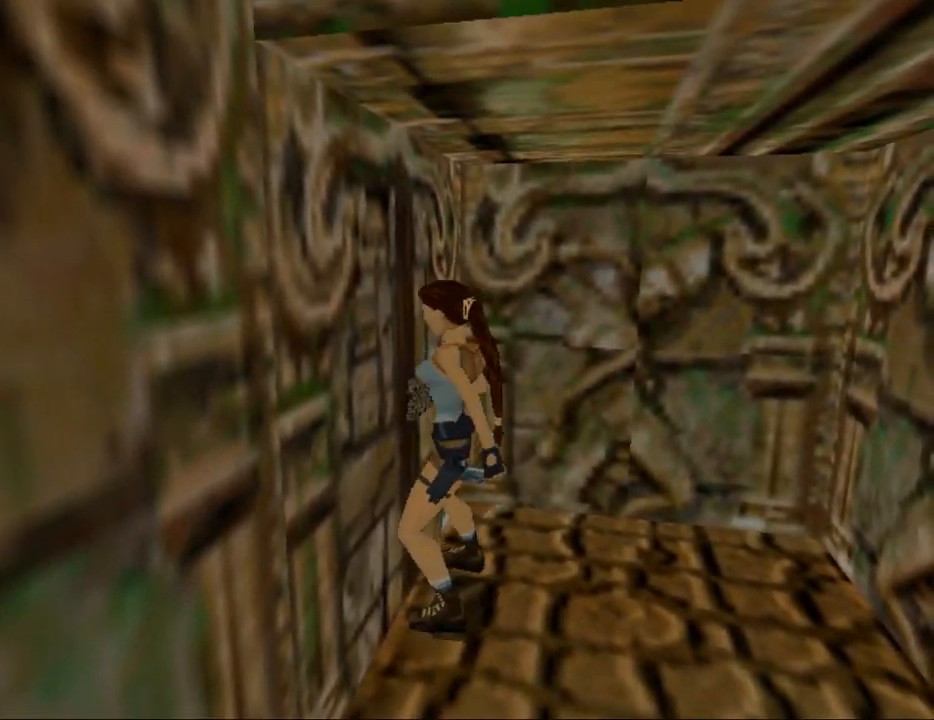
{"keys": [], "events": []}
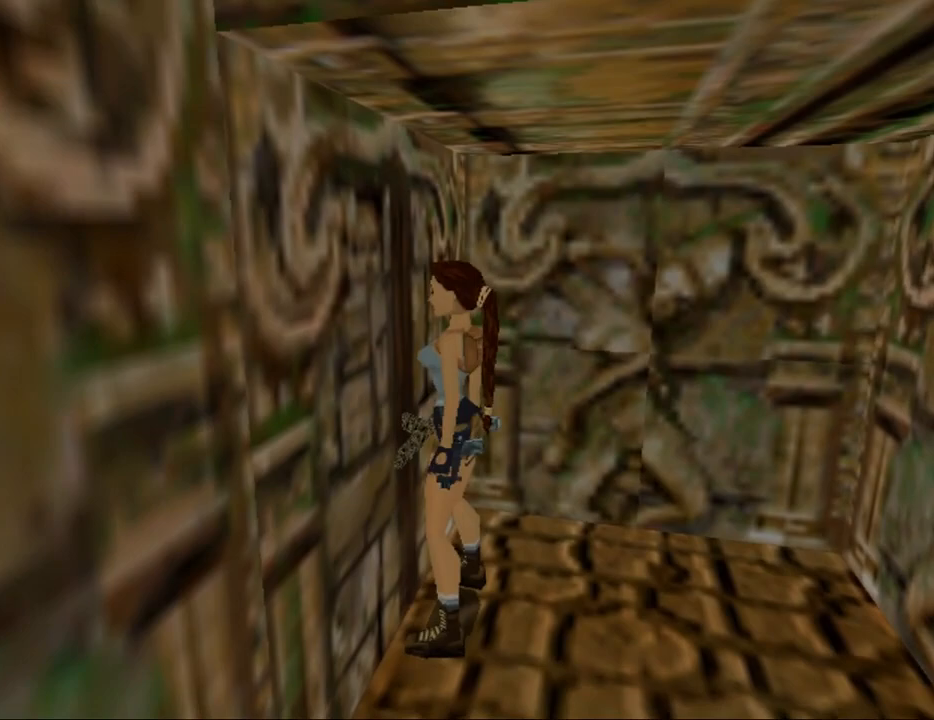
{"keys": ["jump", "left"], "events": [[233, "jump", "down"], [300, "left", "down"]]}
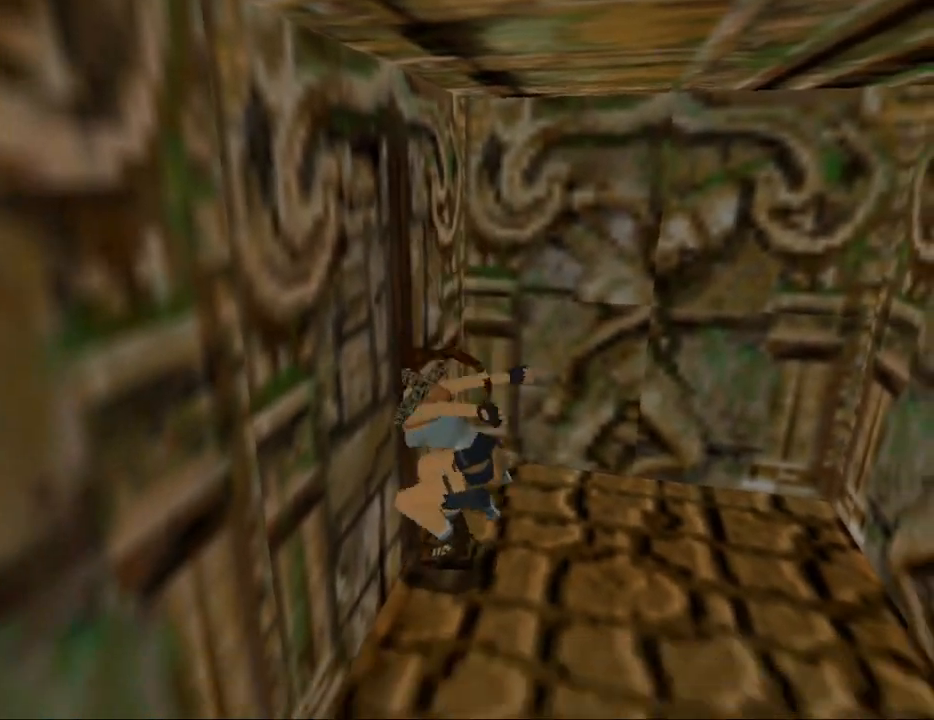
{"keys": [], "events": [[100, "left", "up"], [167, "jump", "up"]]}
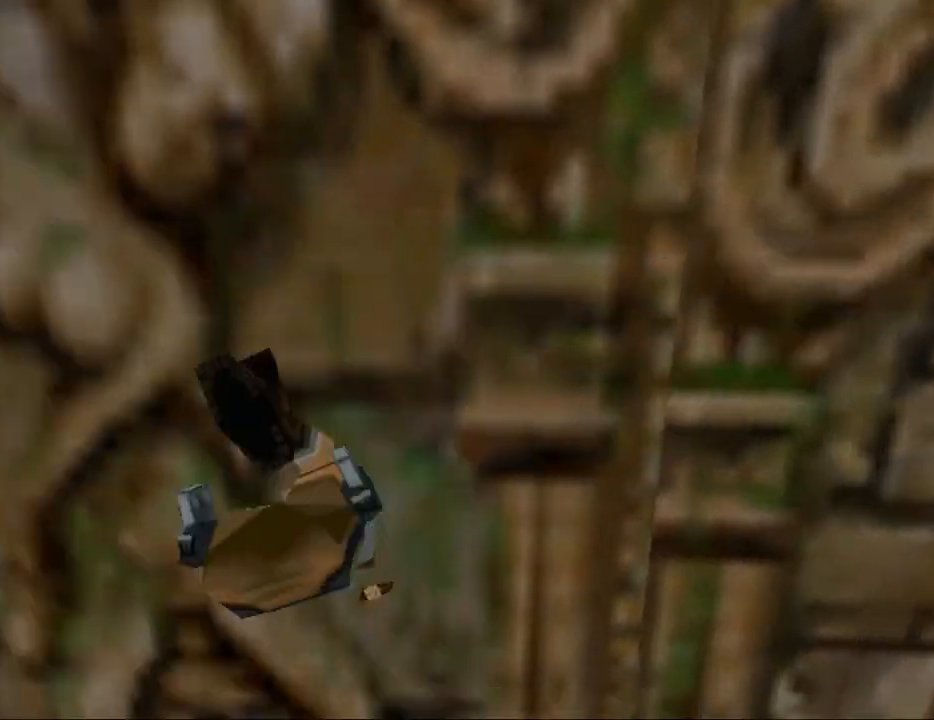
{"keys": ["jump"], "events": [[233, "jump", "down"]]}
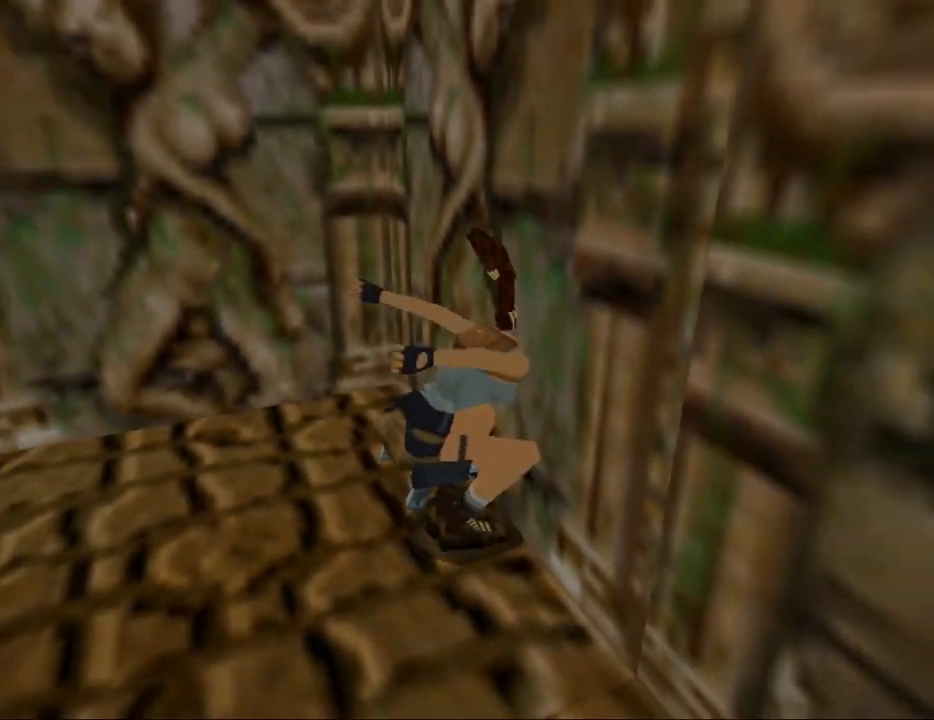
{"keys": ["act"], "events": [[67, "act", "down"], [67, "jump", "up"]]}
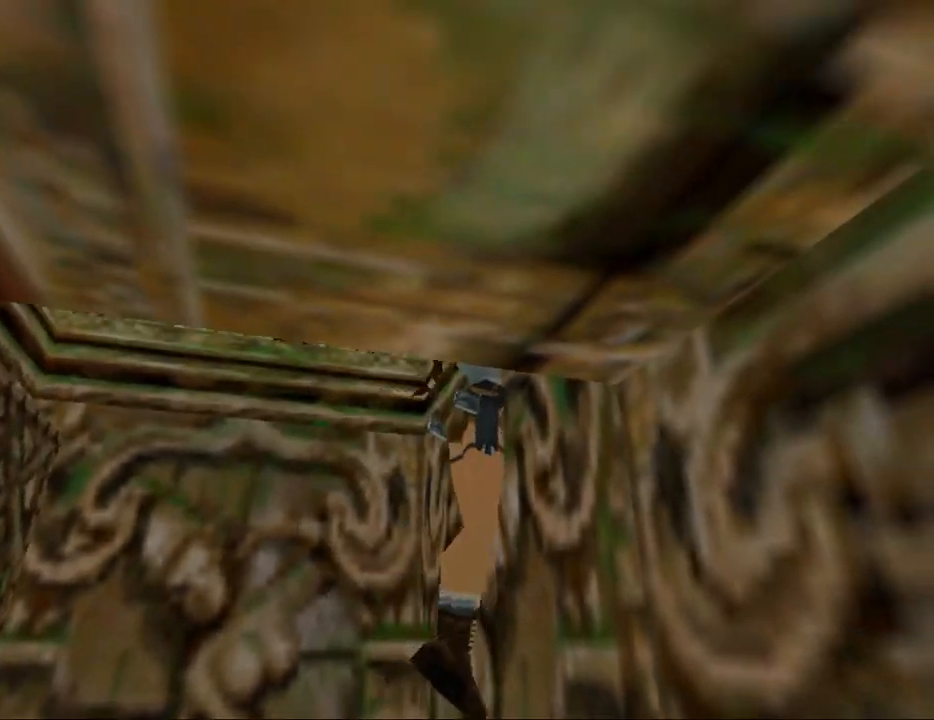
{"keys": ["act", "look"], "events": [[300, "look", "down"]]}